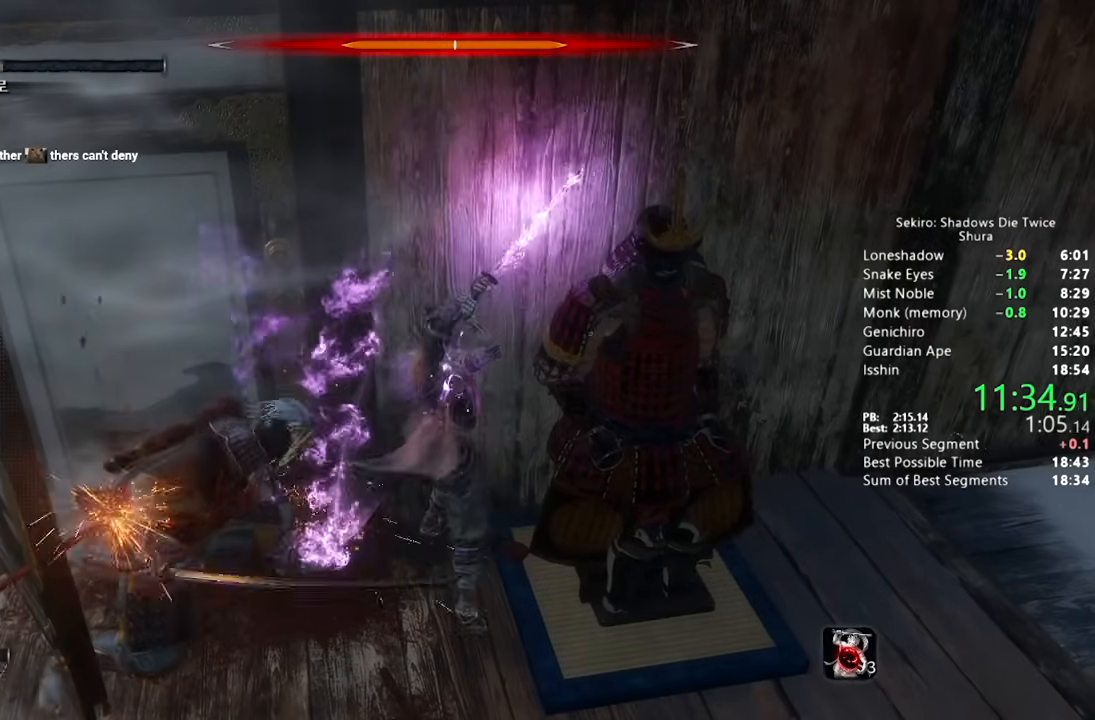
Gameplay with a controller (PlayStation layout); each line is a JSON object with the inputs held at the frame after it (dt_ms = milliseconds from this image to that frame). "button_events" lists button changes between this image and that frame as [ms after this image, input, new state], when the widget could be followed in between (sticks are given only as held states). Not read: R1.
{"dt_ms": 500, "buttons": [], "left_stick": "up", "right_stick": "center", "button_events": []}
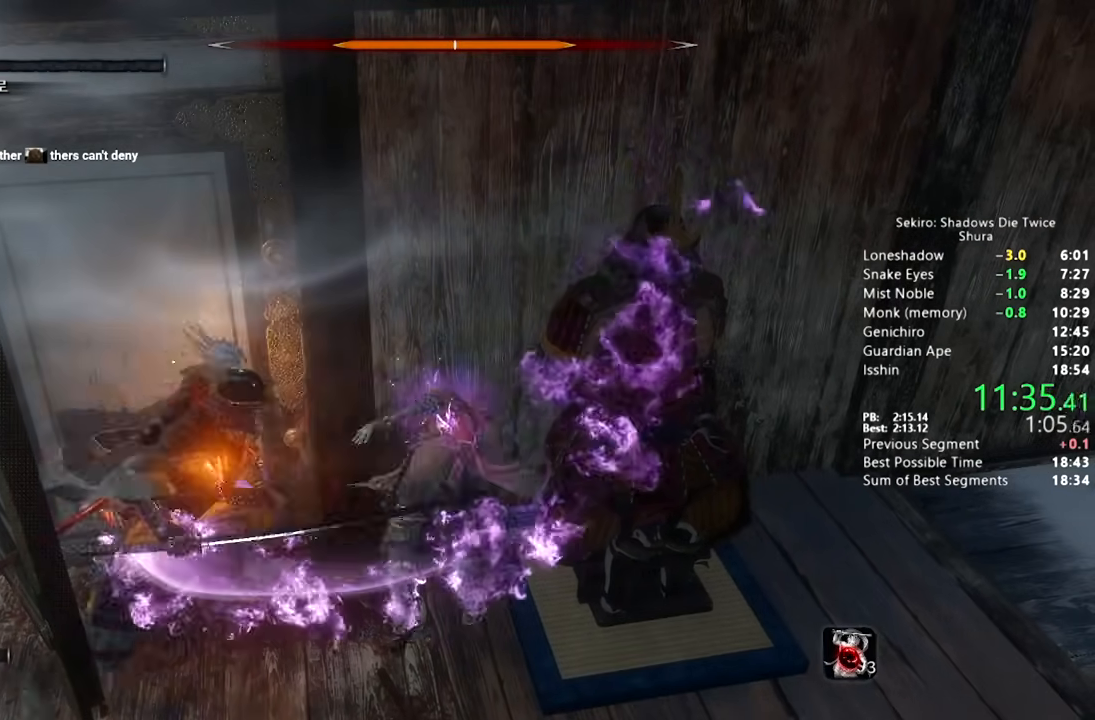
{"dt_ms": 500, "buttons": [], "left_stick": "up", "right_stick": "center", "button_events": []}
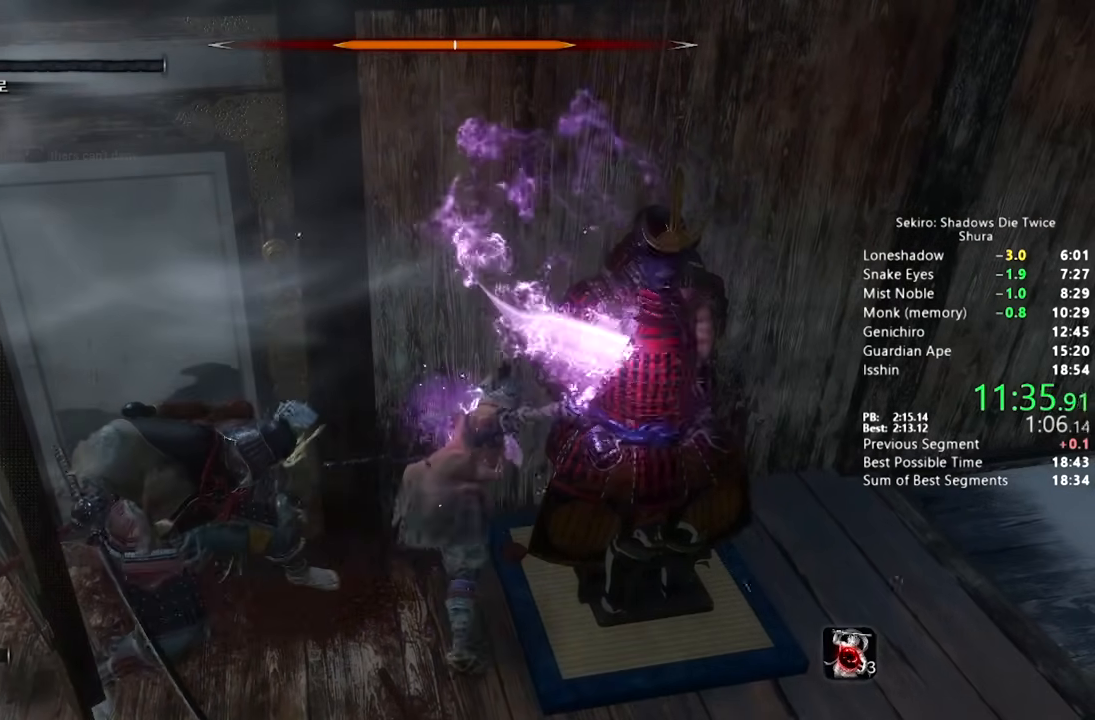
{"dt_ms": 500, "buttons": [], "left_stick": "up", "right_stick": "center", "button_events": []}
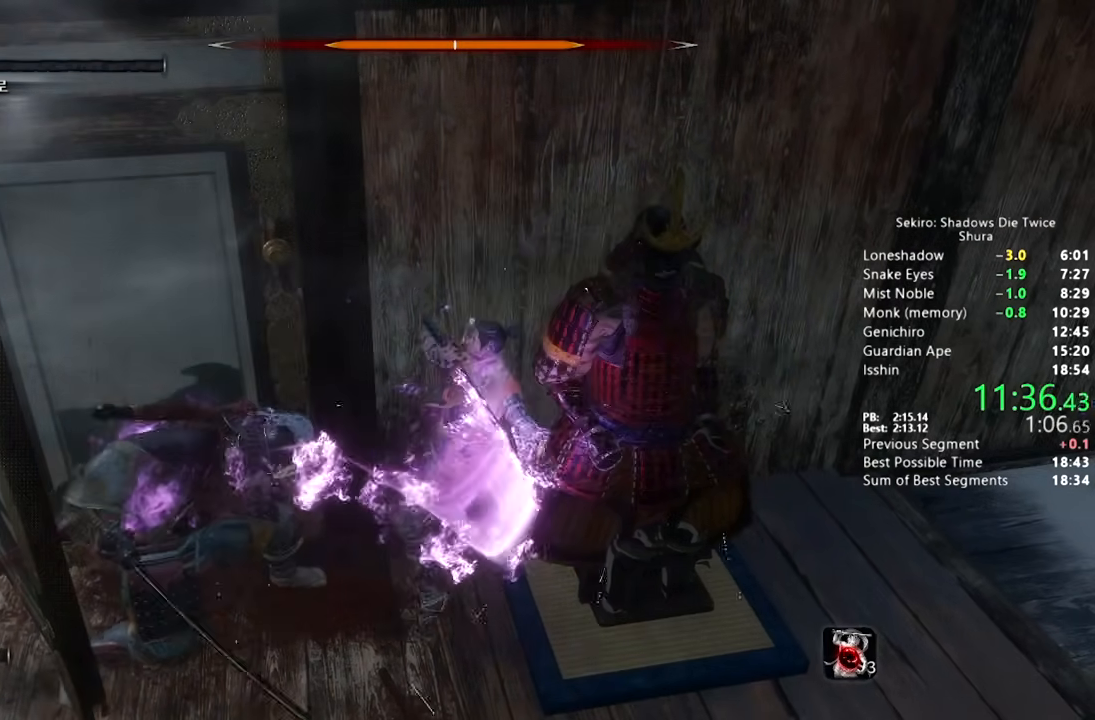
{"dt_ms": 500, "buttons": [], "left_stick": "up", "right_stick": "center", "button_events": []}
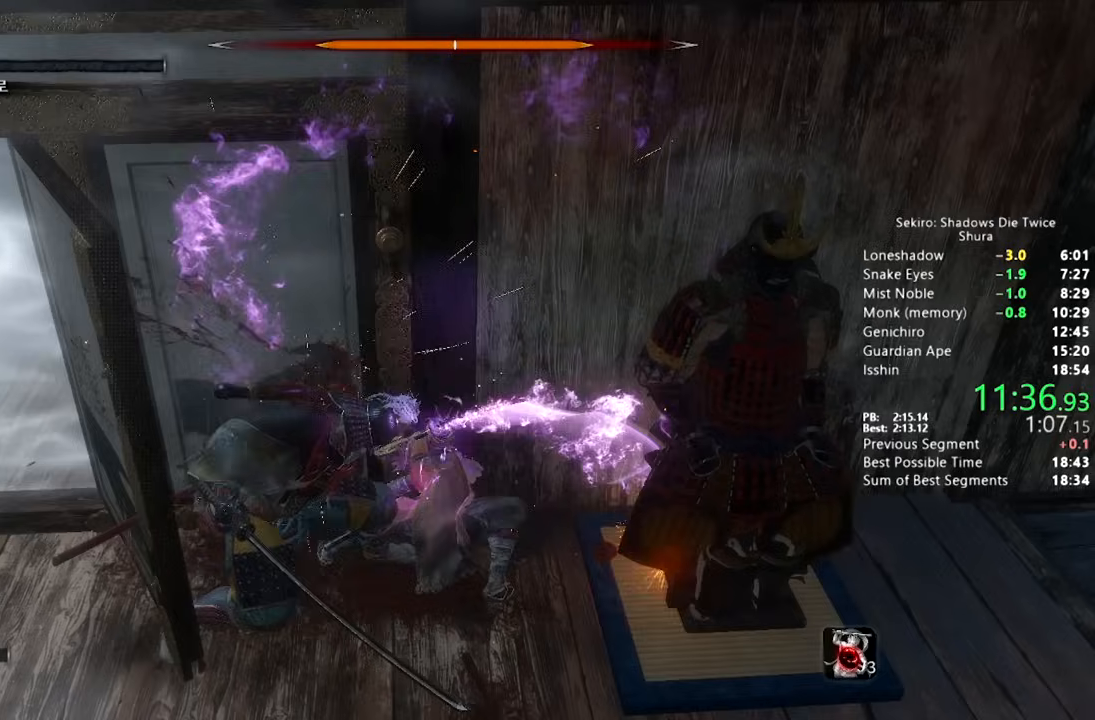
{"dt_ms": 500, "buttons": [], "left_stick": "up", "right_stick": "center", "button_events": []}
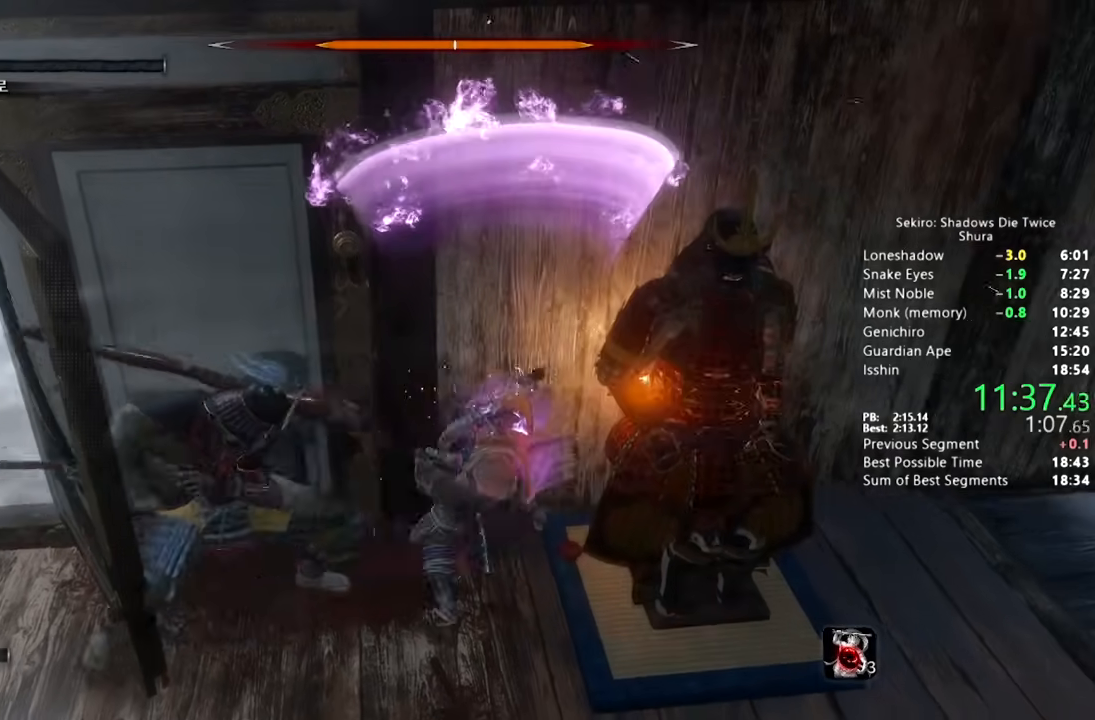
{"dt_ms": 500, "buttons": [], "left_stick": "up", "right_stick": "center", "button_events": []}
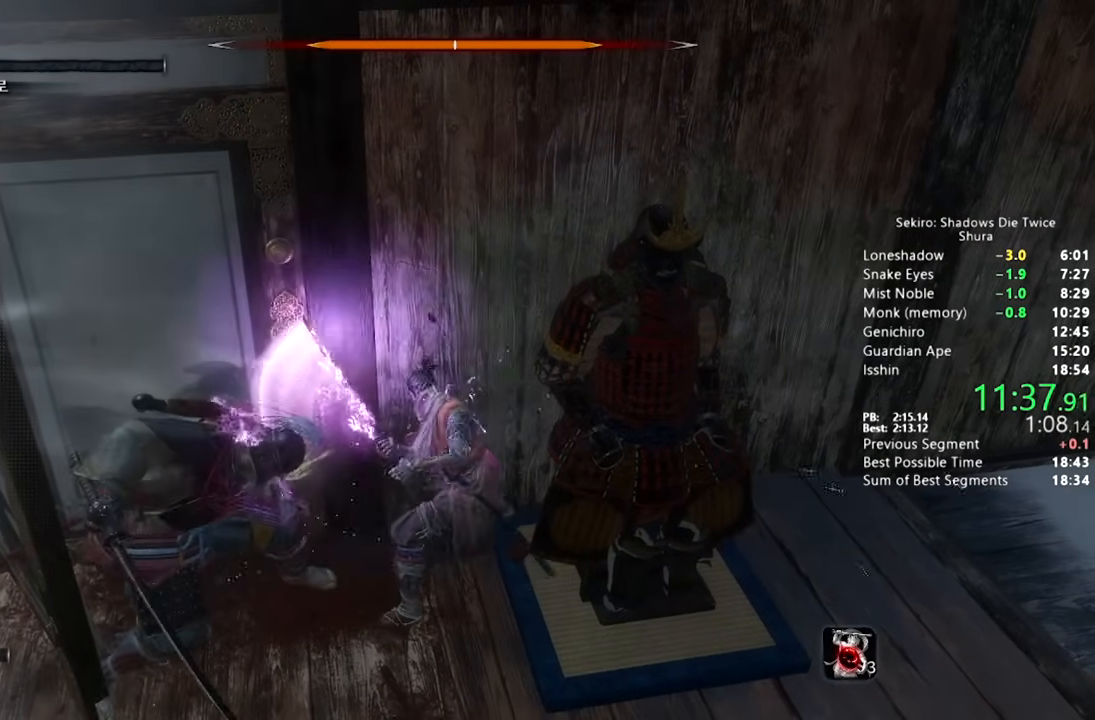
{"dt_ms": 500, "buttons": [], "left_stick": "up", "right_stick": "center"}
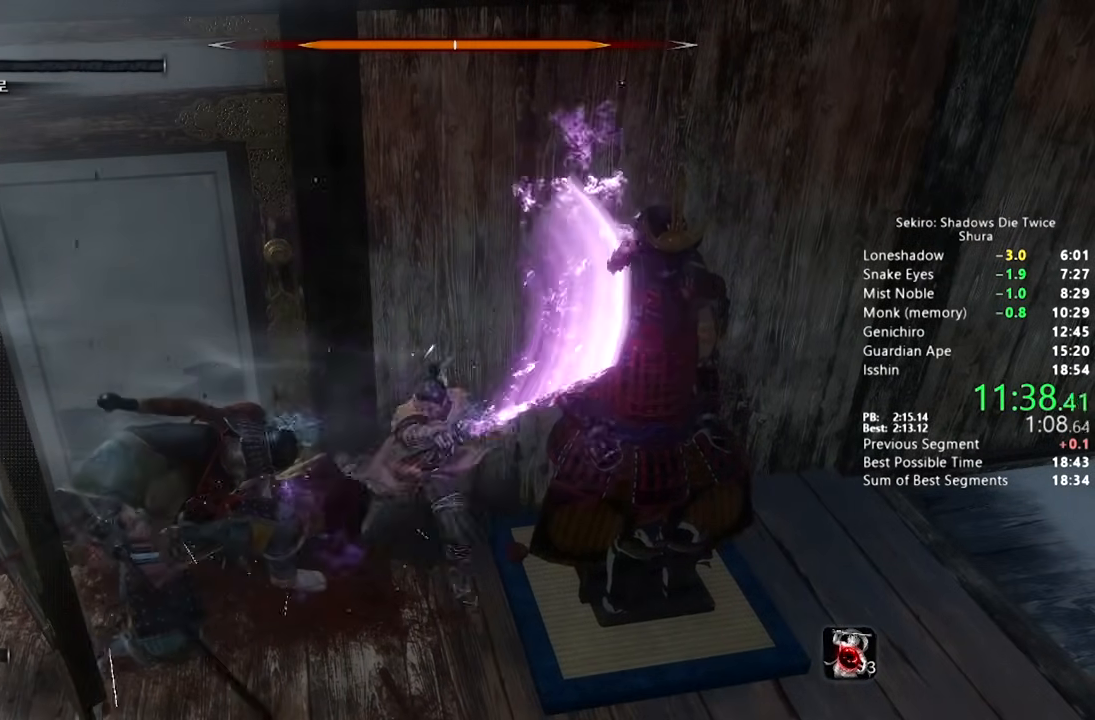
{"dt_ms": 500, "buttons": [], "left_stick": "up", "right_stick": "center", "button_events": []}
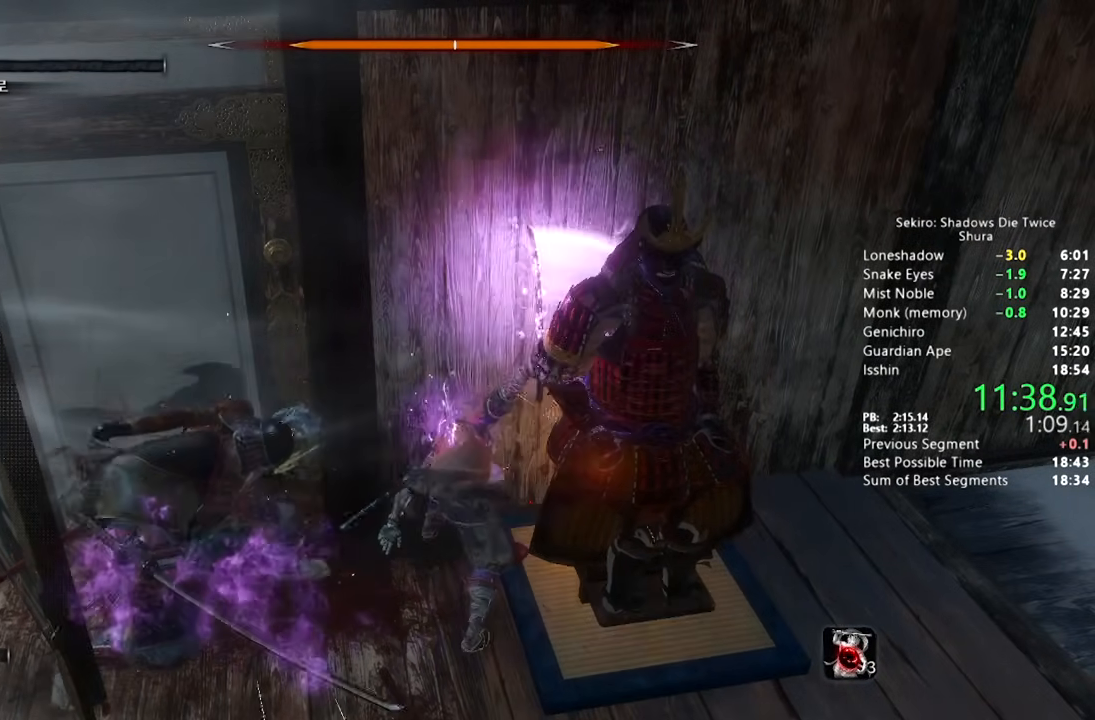
{"dt_ms": 500, "buttons": [], "left_stick": "up", "right_stick": "left", "button_events": []}
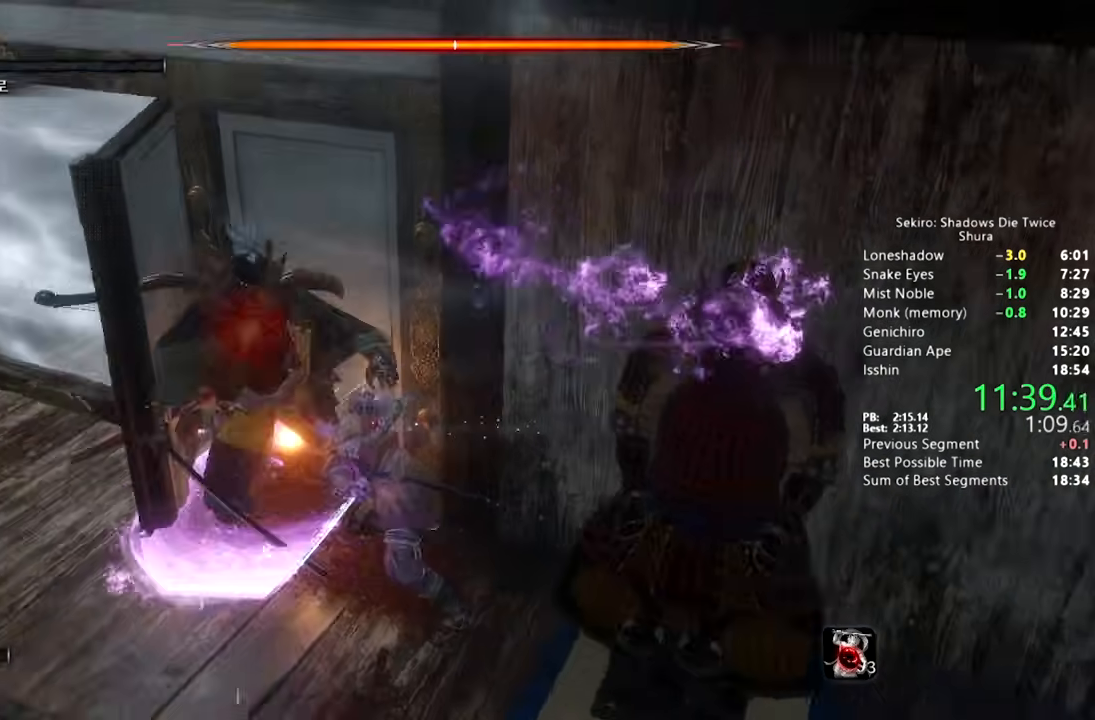
{"dt_ms": 500, "buttons": [], "left_stick": "up", "right_stick": "down-left", "button_events": []}
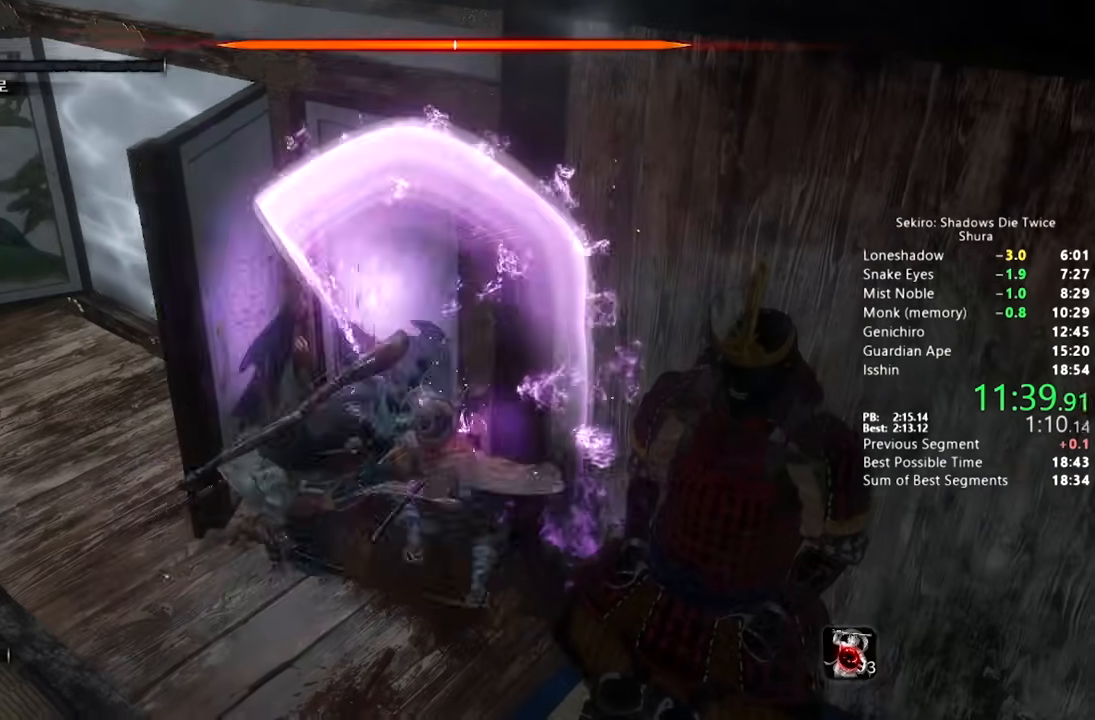
{"dt_ms": 500, "buttons": [], "left_stick": "up-left", "right_stick": "center", "button_events": []}
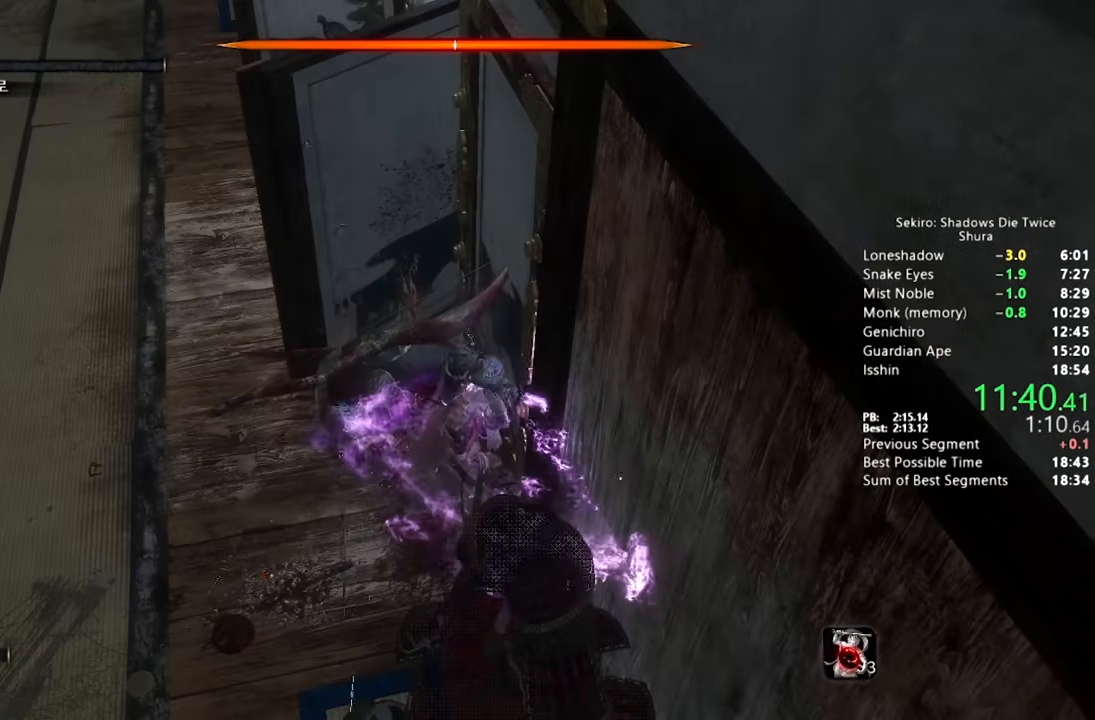
{"dt_ms": 500, "buttons": [], "left_stick": "up", "right_stick": "center", "button_events": []}
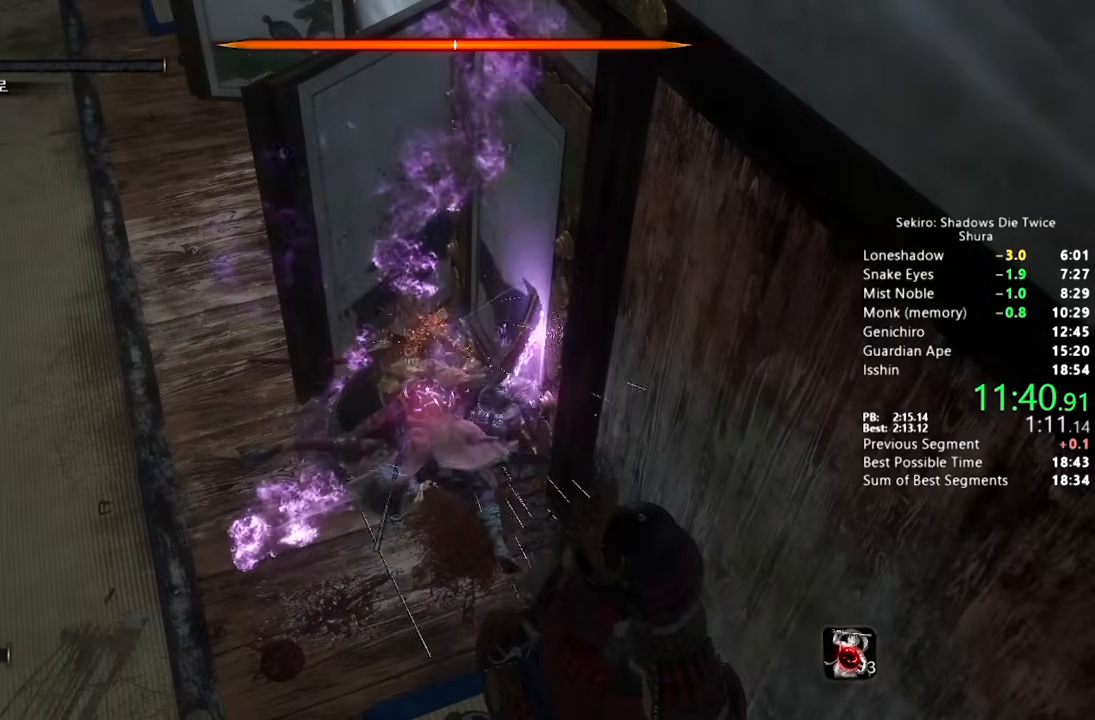
{"dt_ms": 500, "buttons": [], "left_stick": "center", "right_stick": "center", "button_events": []}
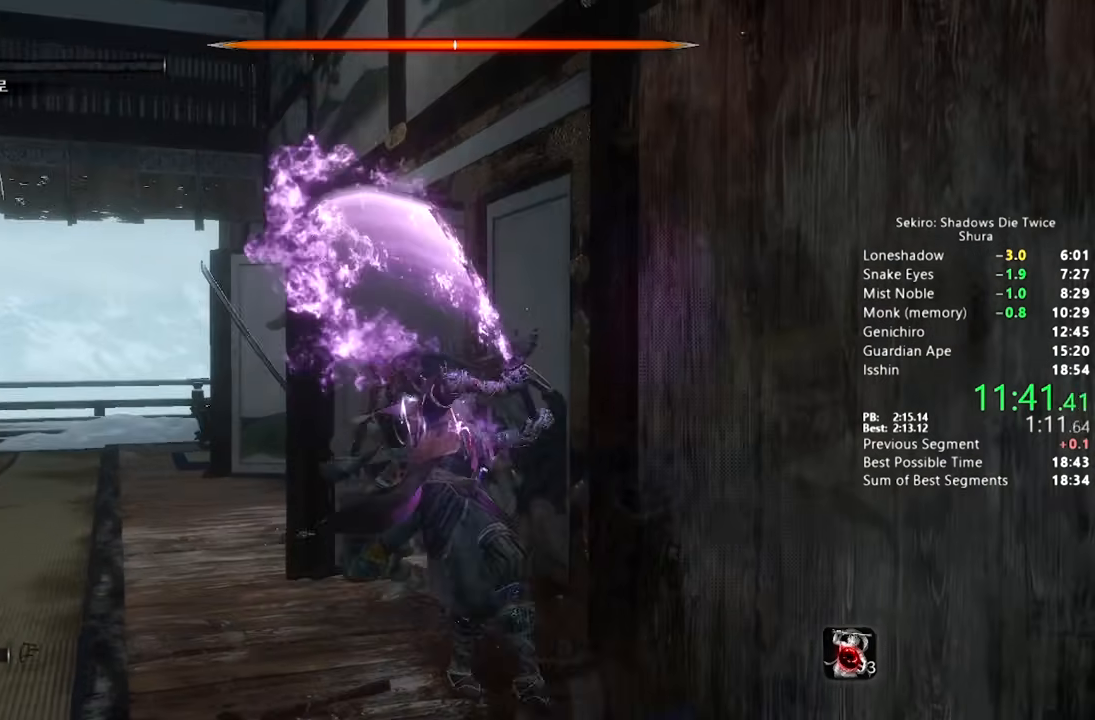
{"dt_ms": 500, "buttons": [], "left_stick": "center", "right_stick": "center"}
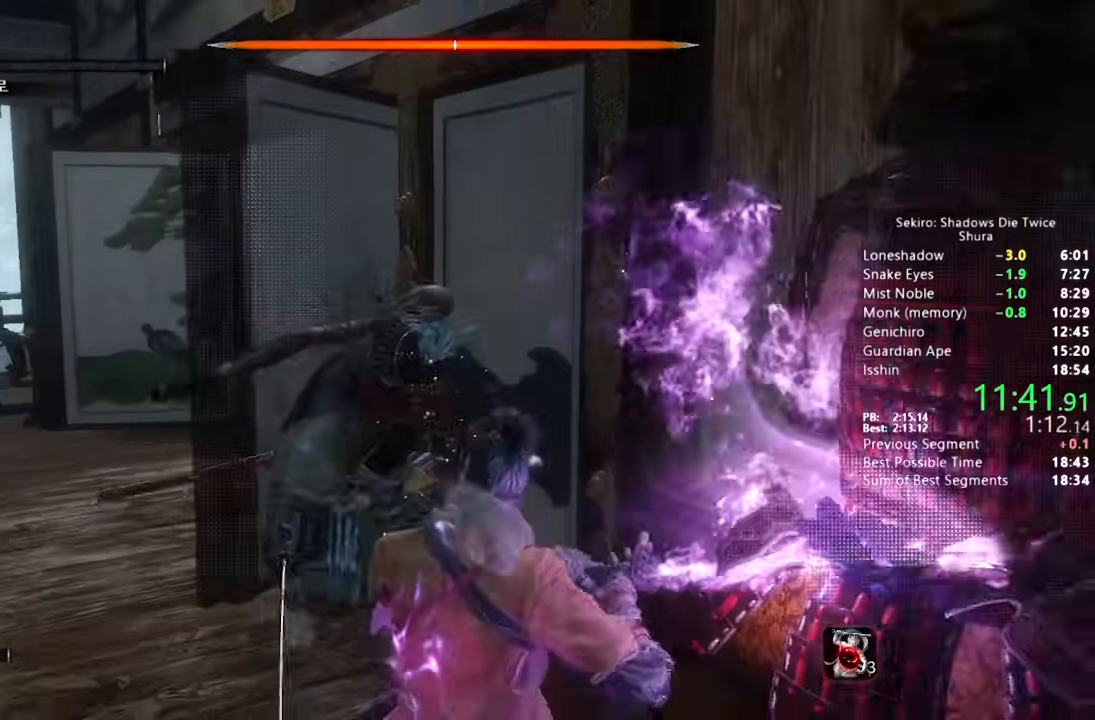
{"dt_ms": 500, "buttons": [], "left_stick": "center", "right_stick": "center", "button_events": []}
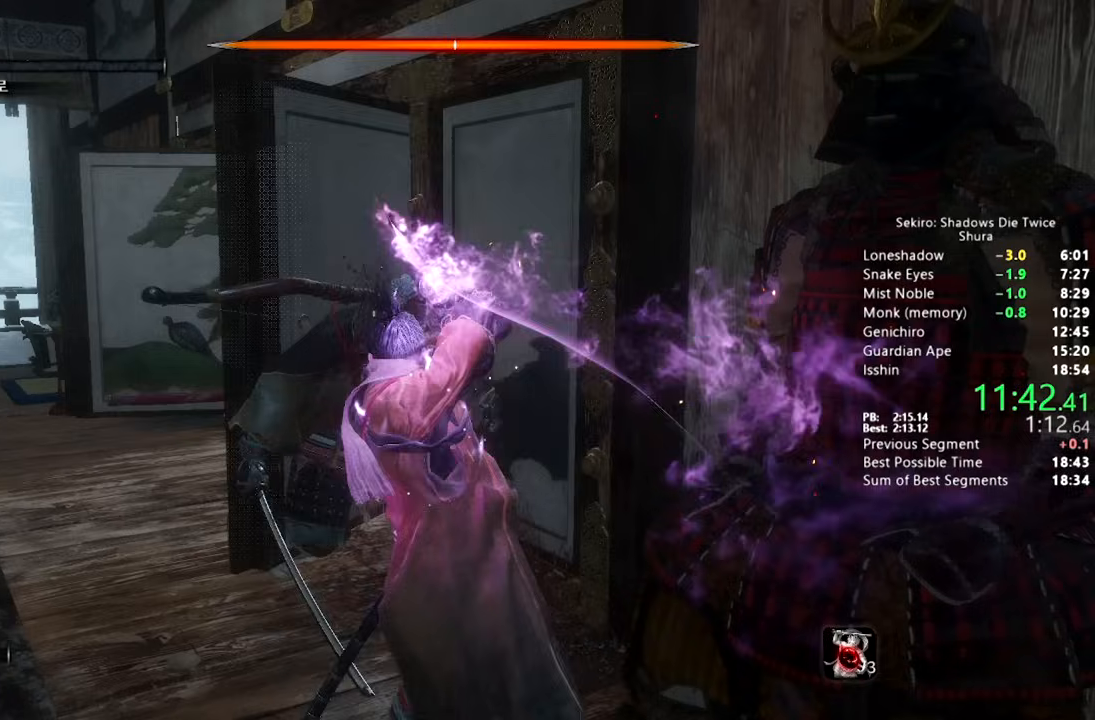
{"dt_ms": 500, "buttons": [], "left_stick": "center", "right_stick": "center", "button_events": []}
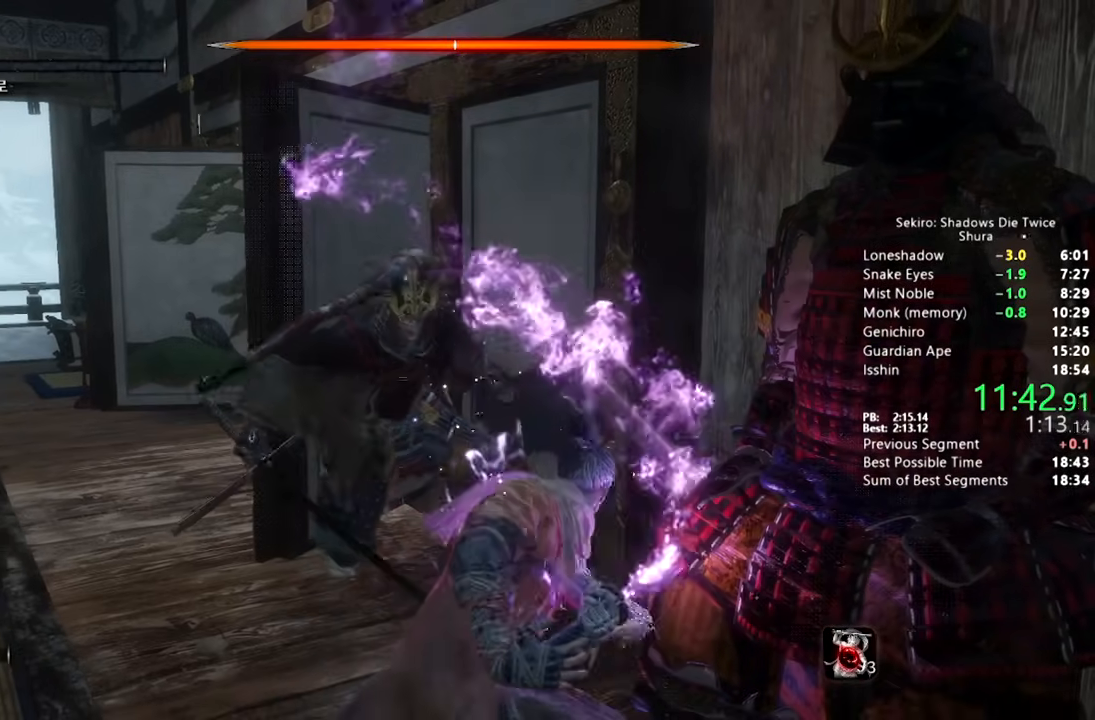
{"dt_ms": 500, "buttons": [], "left_stick": "center", "right_stick": "center", "button_events": []}
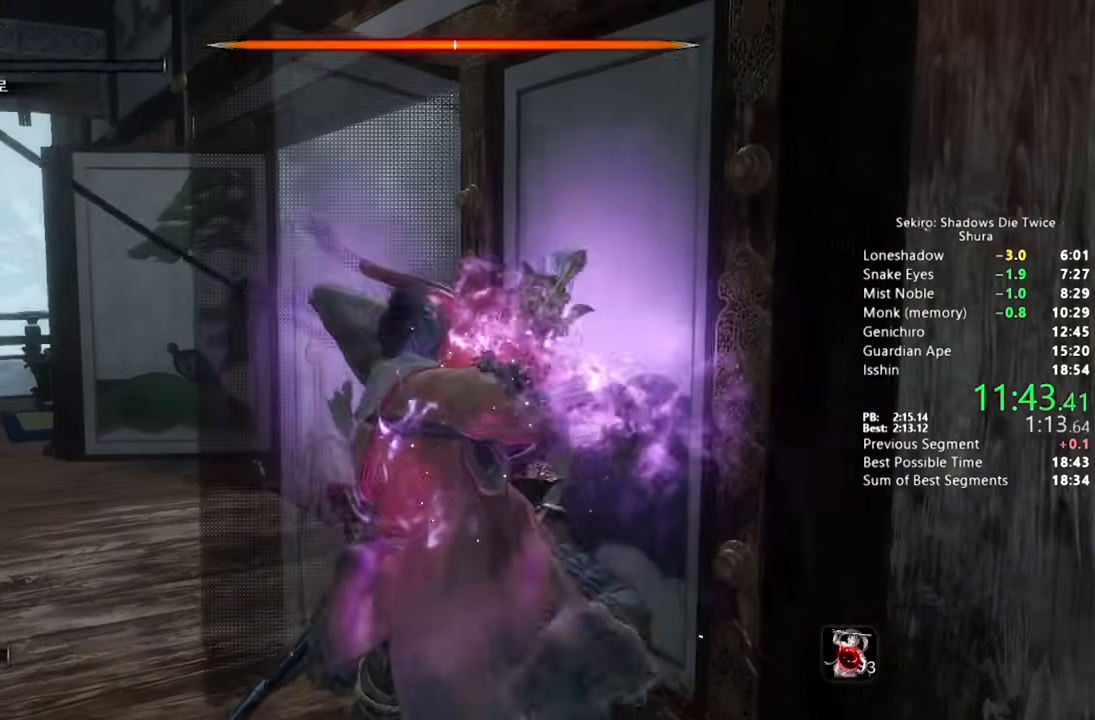
{"dt_ms": 500, "buttons": [], "left_stick": "center", "right_stick": "center", "button_events": []}
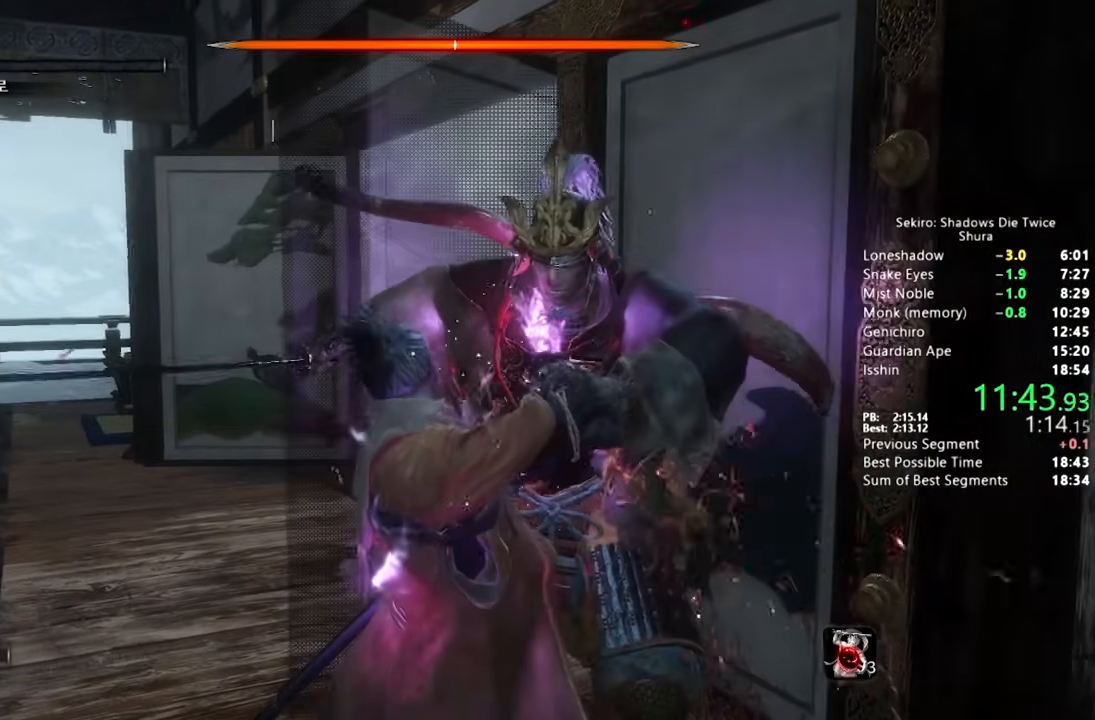
{"dt_ms": 500, "buttons": [], "left_stick": "center", "right_stick": "center", "button_events": []}
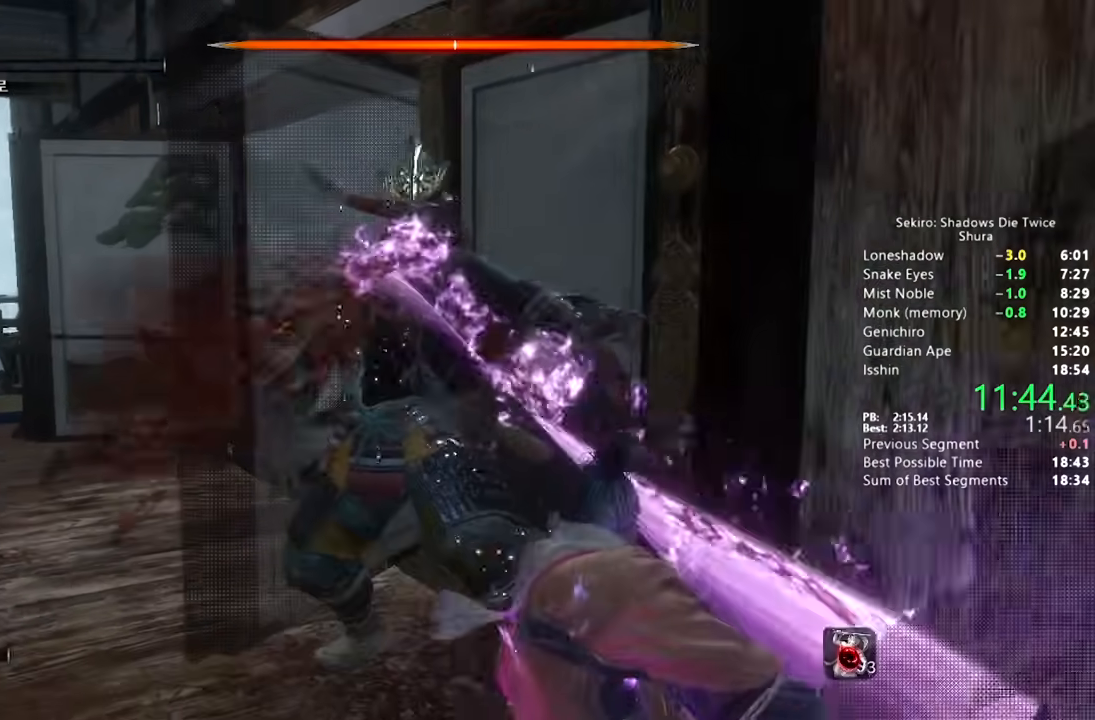
{"dt_ms": 500, "buttons": [], "left_stick": "center", "right_stick": "center", "button_events": []}
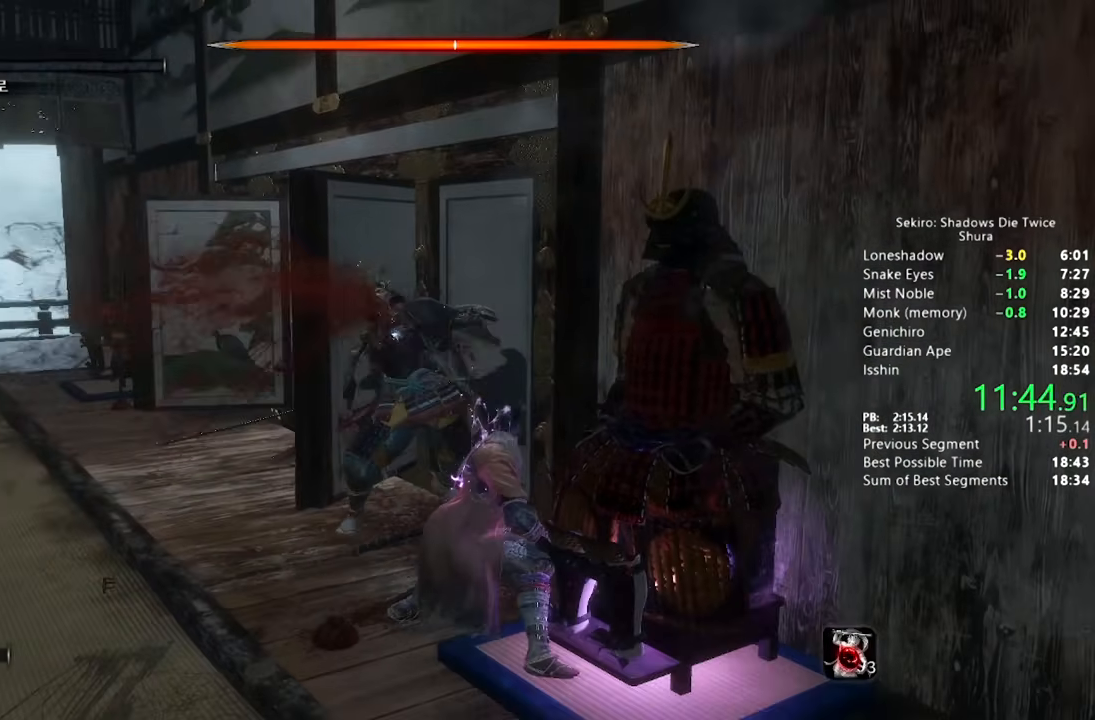
{"dt_ms": 500, "buttons": [], "left_stick": "center", "right_stick": "center", "button_events": [[433, "START", "down"], [483, "START", "up"]]}
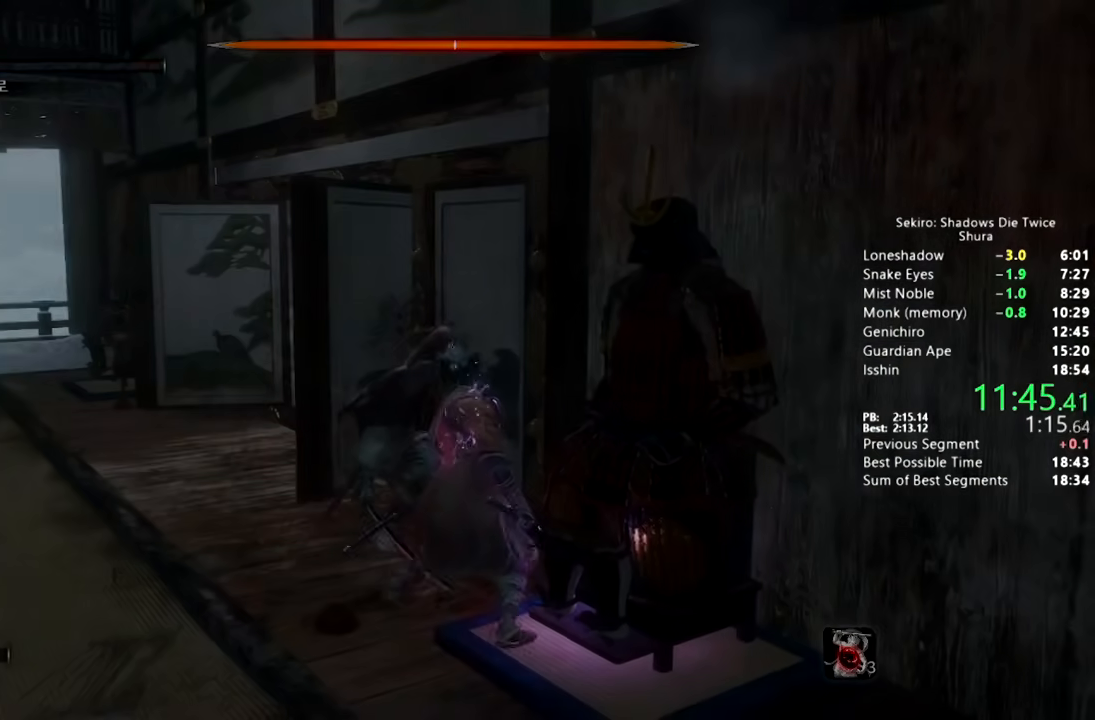
{"dt_ms": 500, "buttons": ["START"], "left_stick": "center", "right_stick": "center", "button_events": [[83, "START", "down"], [150, "START", "up"], [200, "START", "down"], [283, "START", "up"], [350, "START", "down"], [433, "START", "up"], [483, "START", "down"]]}
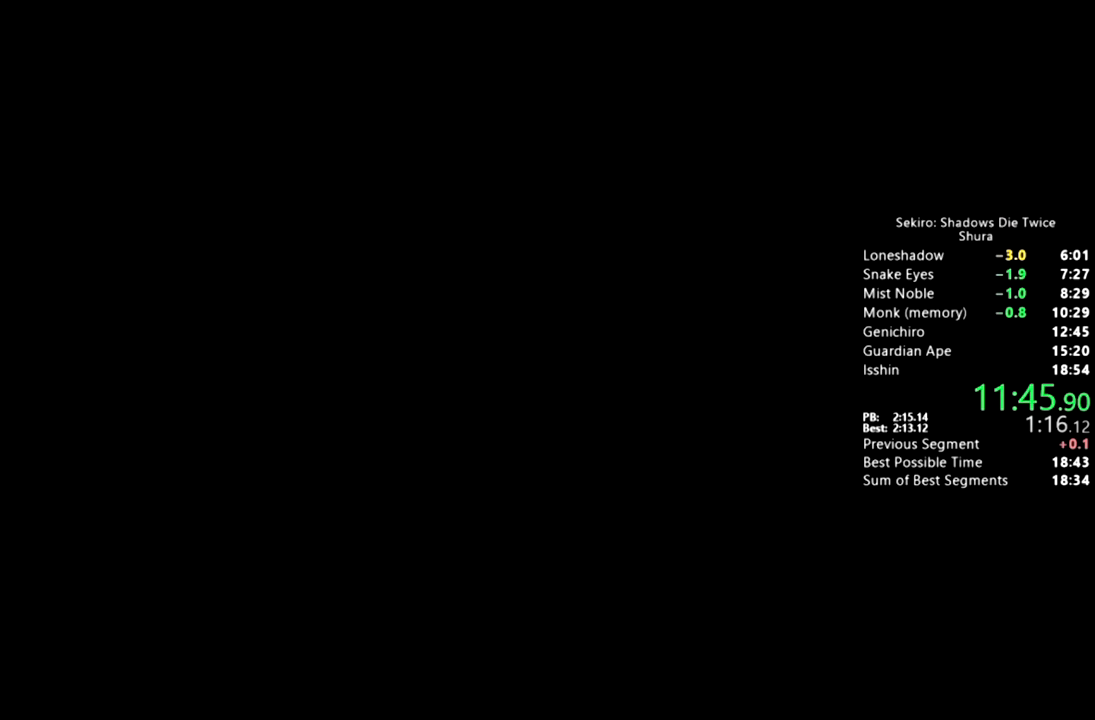
{"dt_ms": 1000, "buttons": [], "left_stick": "center", "right_stick": "center", "button_events": [[67, "START", "up"], [133, "START", "down"], [217, "START", "up"], [283, "START", "down"], [817, "START", "up"], [900, "START", "down"], [967, "START", "up"]]}
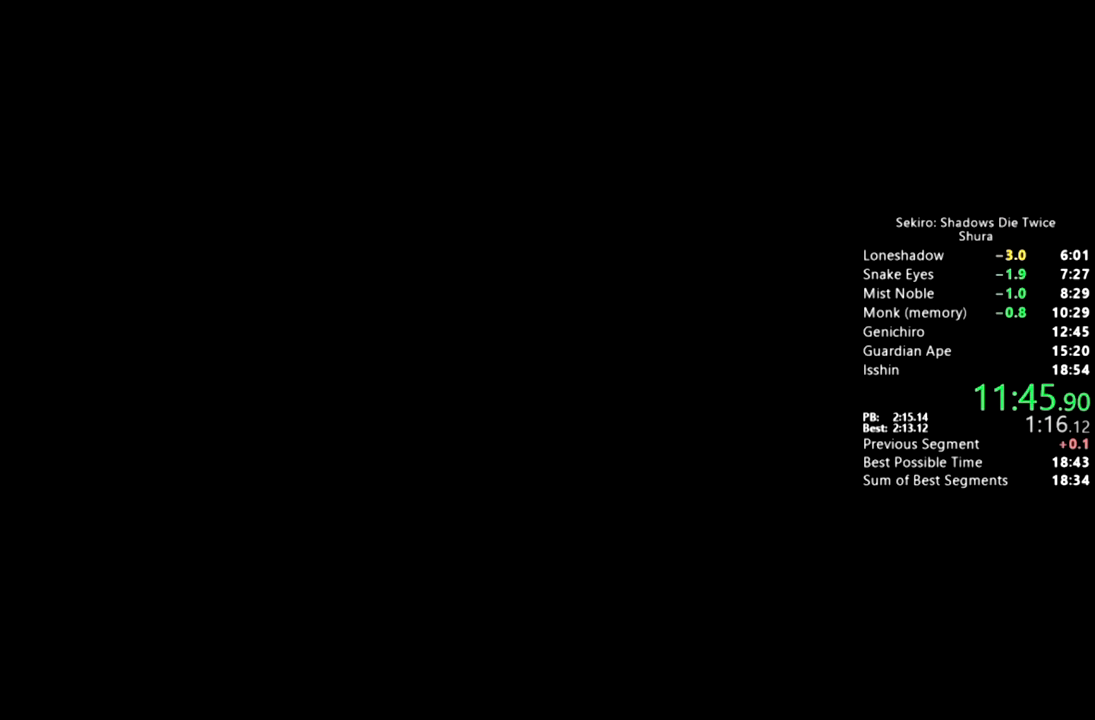
{"dt_ms": 500, "buttons": ["START"], "left_stick": "center", "right_stick": "center", "button_events": [[33, "START", "down"], [117, "START", "up"], [183, "START", "down"], [267, "START", "up"], [333, "START", "down"], [417, "START", "up"], [483, "START", "down"]]}
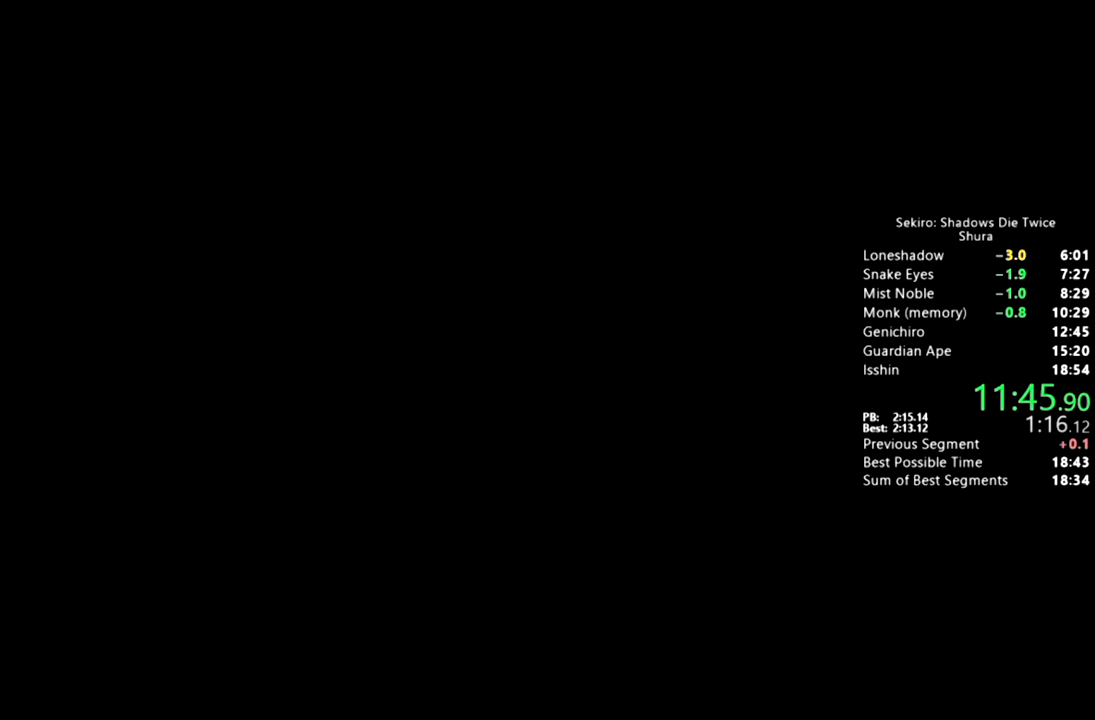
{"dt_ms": 500, "buttons": [], "left_stick": "center", "right_stick": "center", "button_events": [[267, "START", "up"], [350, "START", "down"], [433, "START", "up"]]}